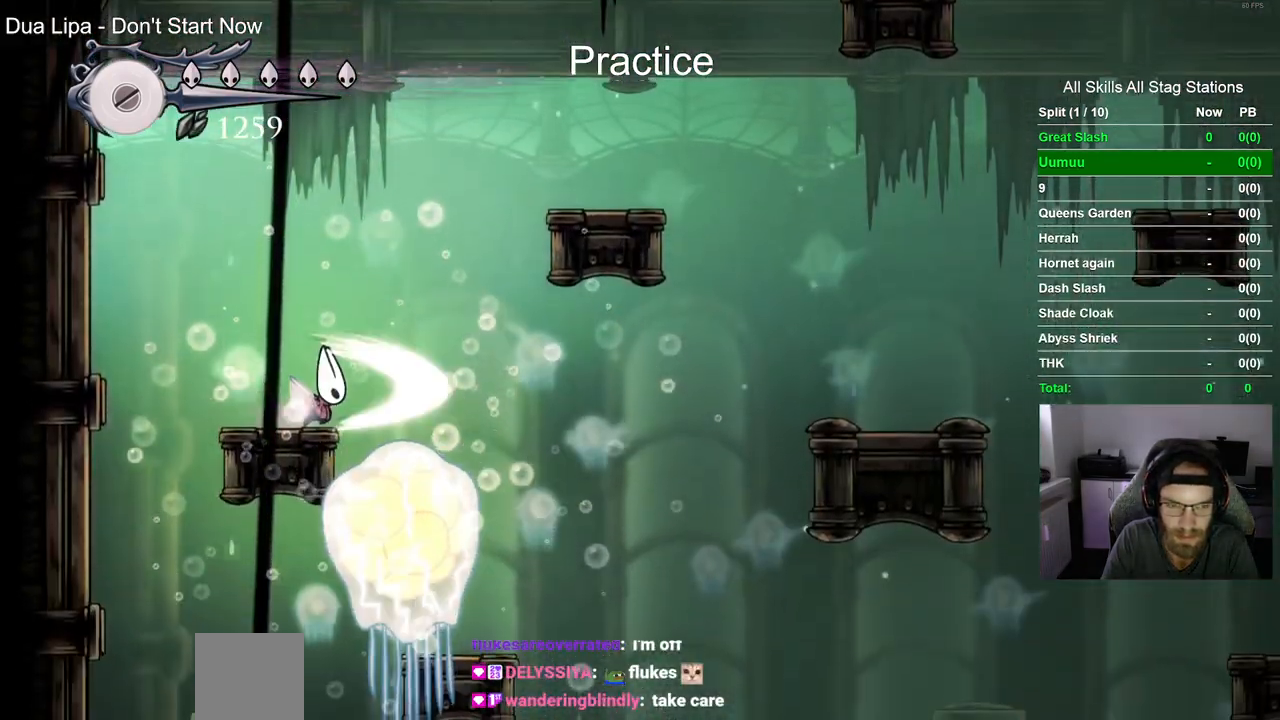
Gameplay with a controller (PlayStation layout); each line is a JSON object with the inputs held at the frame after it. "events" lists button and stick changes between this image and that frame as [ms after this image, input, new state], when the widget could be followed in between. Not read: L1 R1.
{"buttons": ["DPAD_RIGHT"], "left_stick": "center", "right_stick": "center", "events": [[83, "SQUARE", "up"], [167, "DPAD_RIGHT", "down"], [217, "CROSS", "down"], [500, "CROSS", "up"], [500, "DPAD_LEFT", "up"]]}
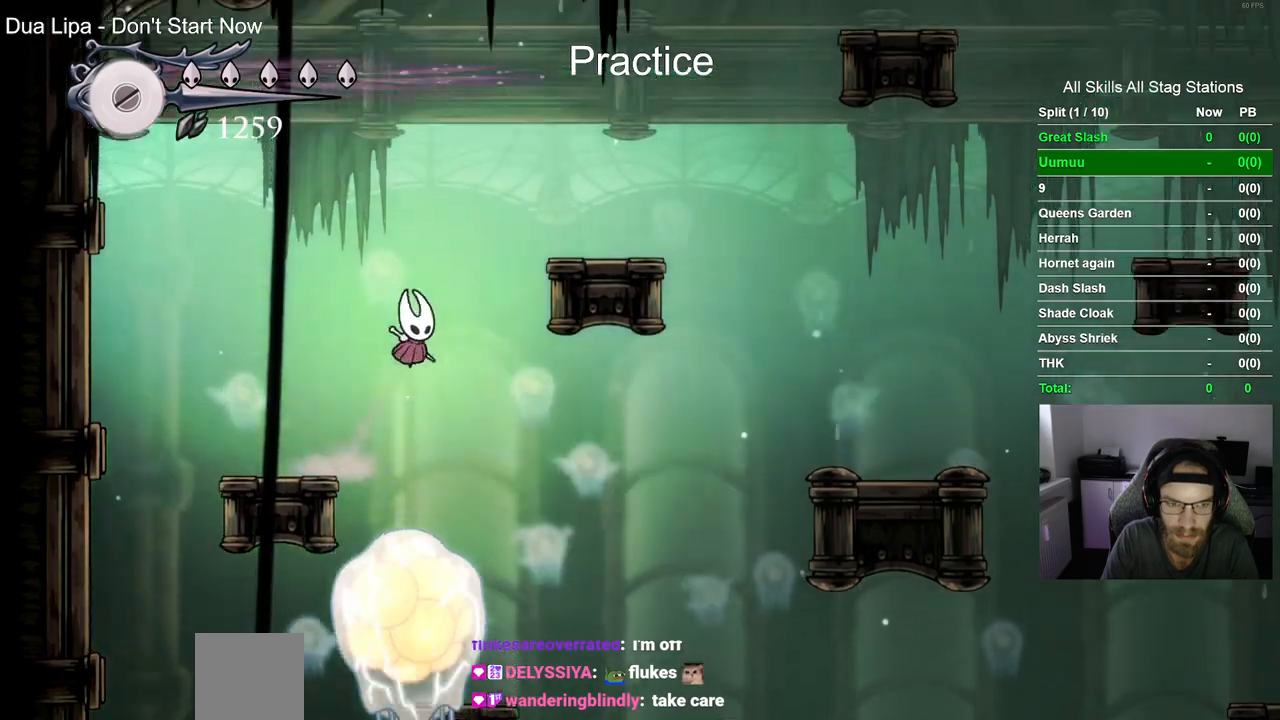
{"buttons": ["DPAD_RIGHT"], "left_stick": "center", "right_stick": "center", "events": [[350, "DPAD_LEFT", "down"], [383, "SQUARE", "down"], [450, "DPAD_LEFT", "up"], [483, "SQUARE", "up"]]}
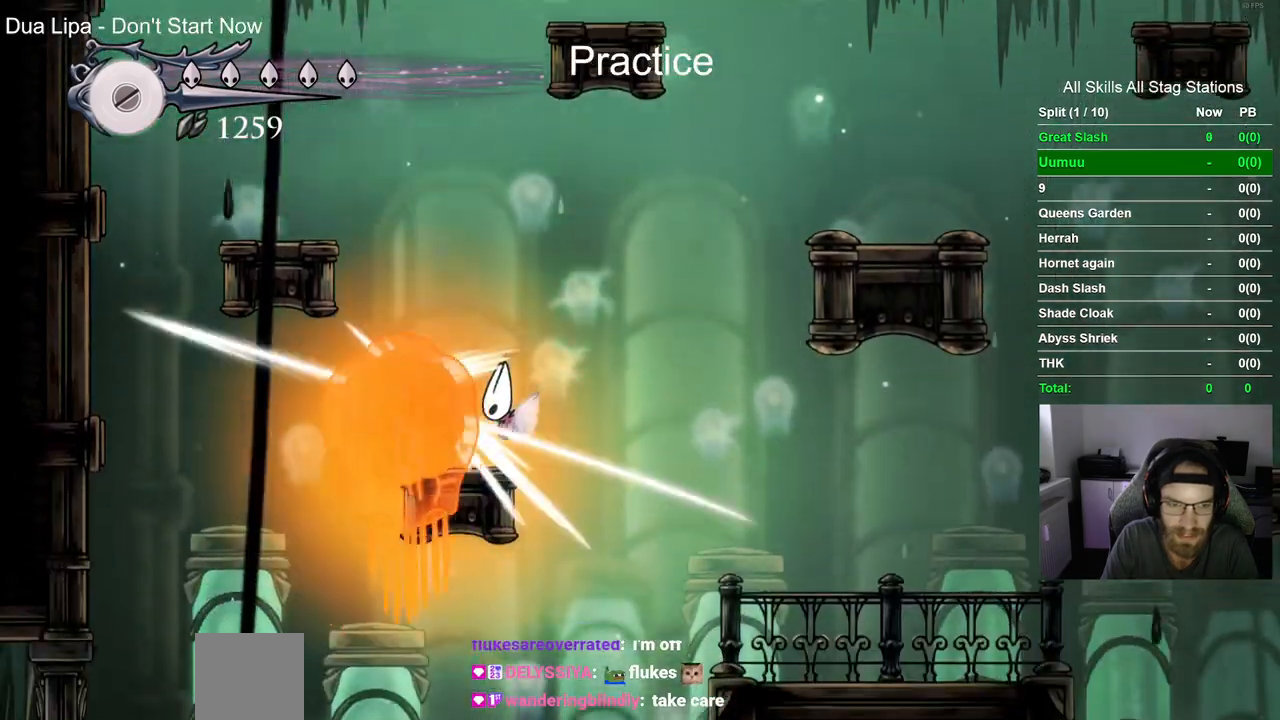
{"buttons": ["DPAD_LEFT"], "left_stick": "up-right", "right_stick": "center", "events": [[50, "CROSS", "down"], [267, "DPAD_RIGHT", "up"], [283, "left_stick", "up-right"], [350, "DPAD_RIGHT", "down"], [400, "DPAD_LEFT", "down"], [400, "DPAD_RIGHT", "up"], [500, "CROSS", "up"]]}
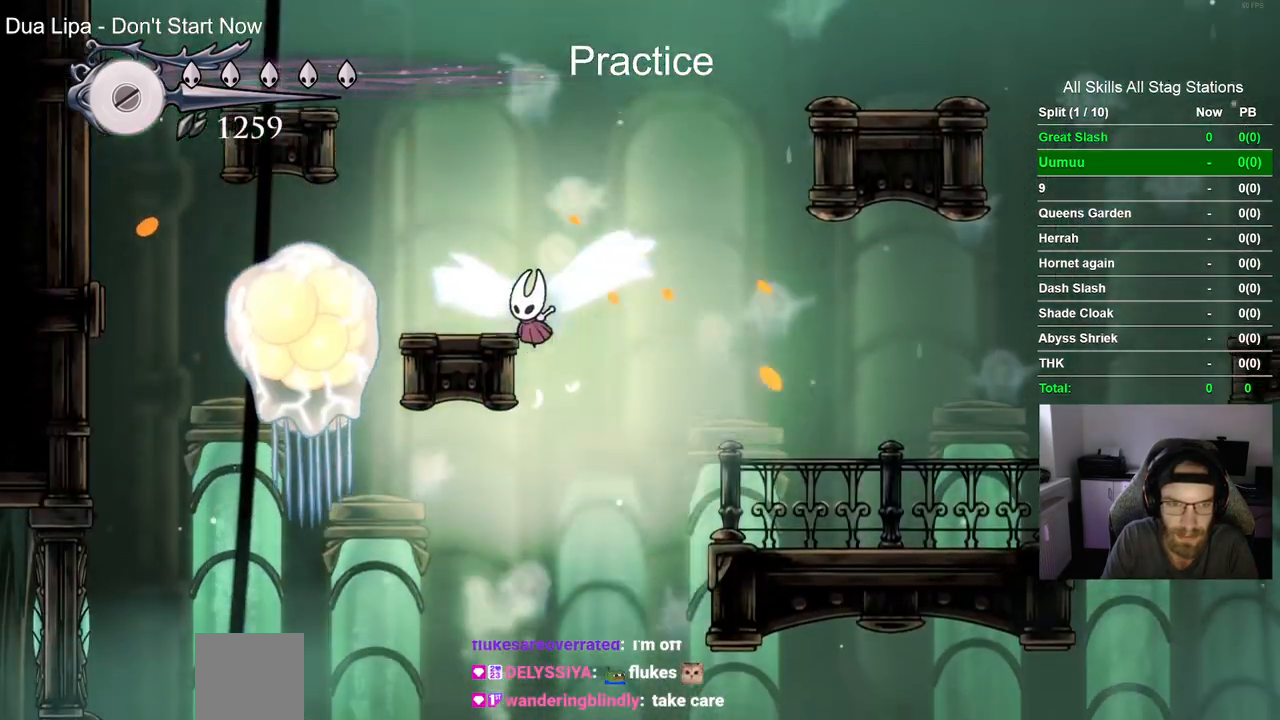
{"buttons": [], "left_stick": "center", "right_stick": "center"}
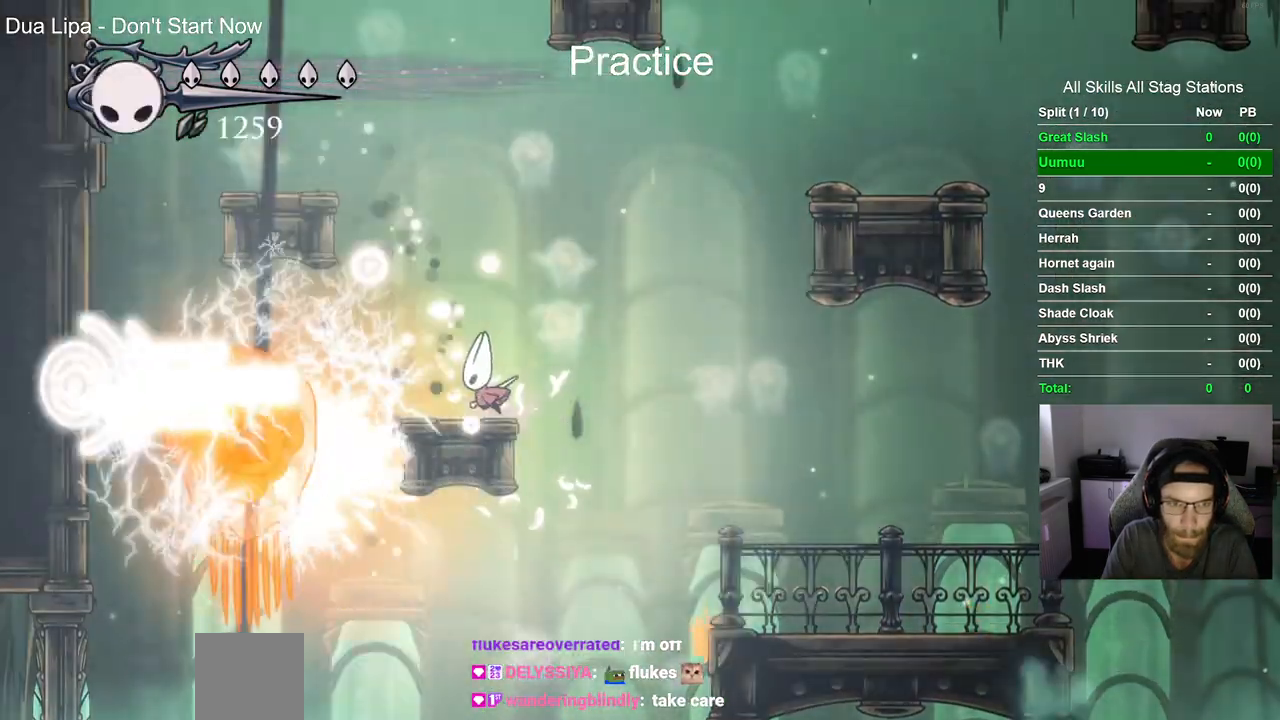
{"buttons": [], "left_stick": "center", "right_stick": "center", "events": [[200, "DPAD_LEFT", "down"], [333, "DPAD_LEFT", "up"]]}
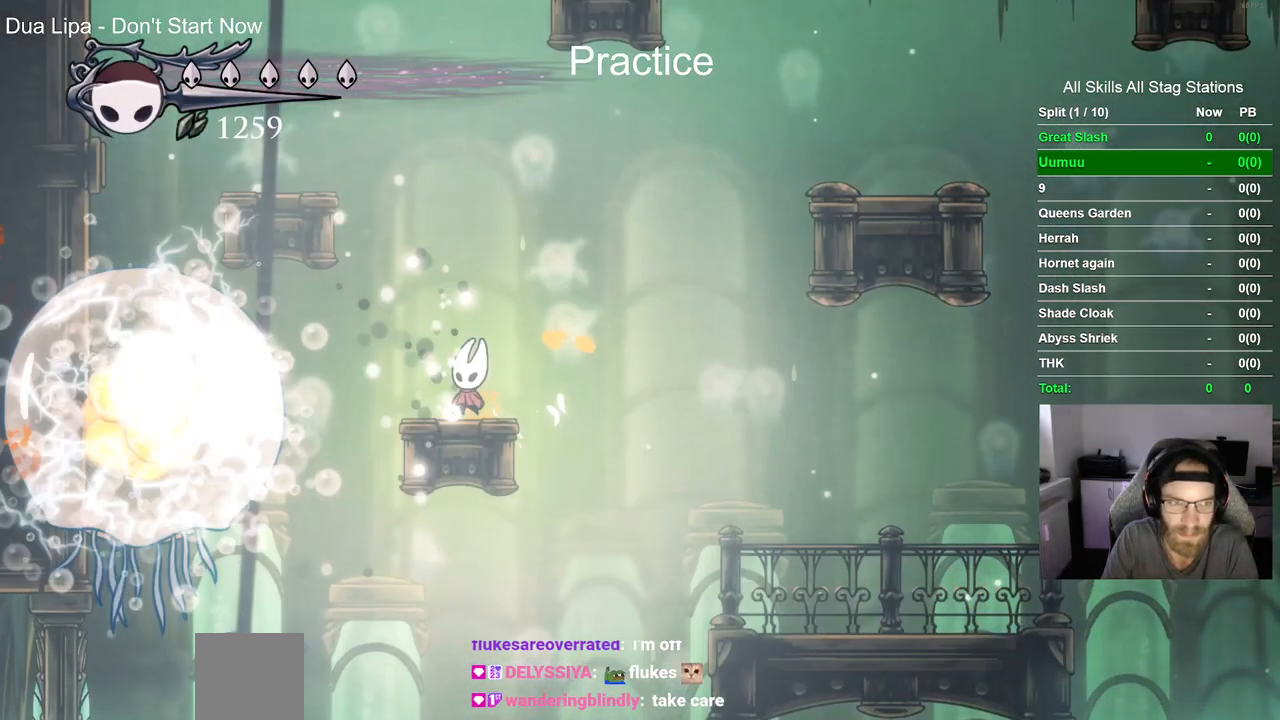
{"buttons": ["DPAD_LEFT"], "left_stick": "center", "right_stick": "center", "events": [[450, "DPAD_LEFT", "down"]]}